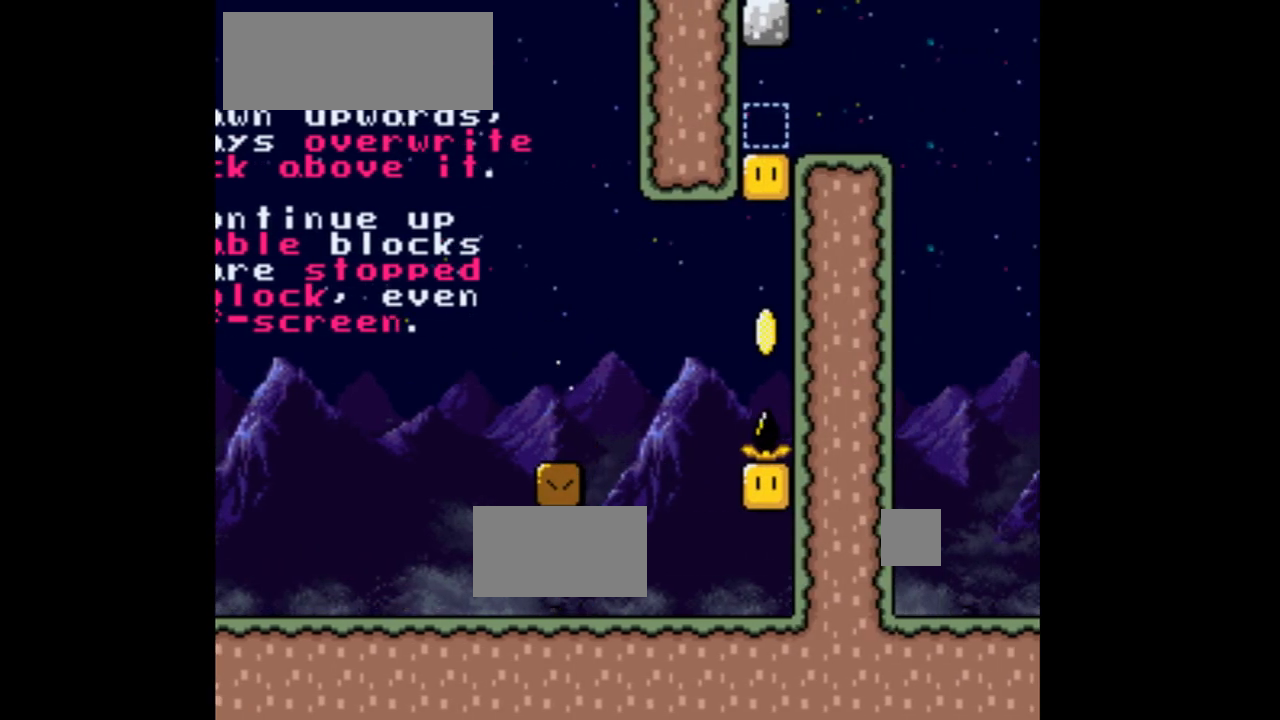
Gameplay with a controller (Nintendo layout); each line is a JSON object with the inputs held at the frame after it (dt_ms = milliseconds from this image to that frame). "events" lists button and stick changes between this image and that frame as [ms after this image, input, new state], when the widget could be followed in between. Not read: L3 R3.
{"dt_ms": 500, "buttons": ["Y", "DPAD_RIGHT"], "events": [[67, "DPAD_LEFT", "down"], [267, "B", "up"], [300, "DPAD_LEFT", "up"], [467, "DPAD_RIGHT", "down"]]}
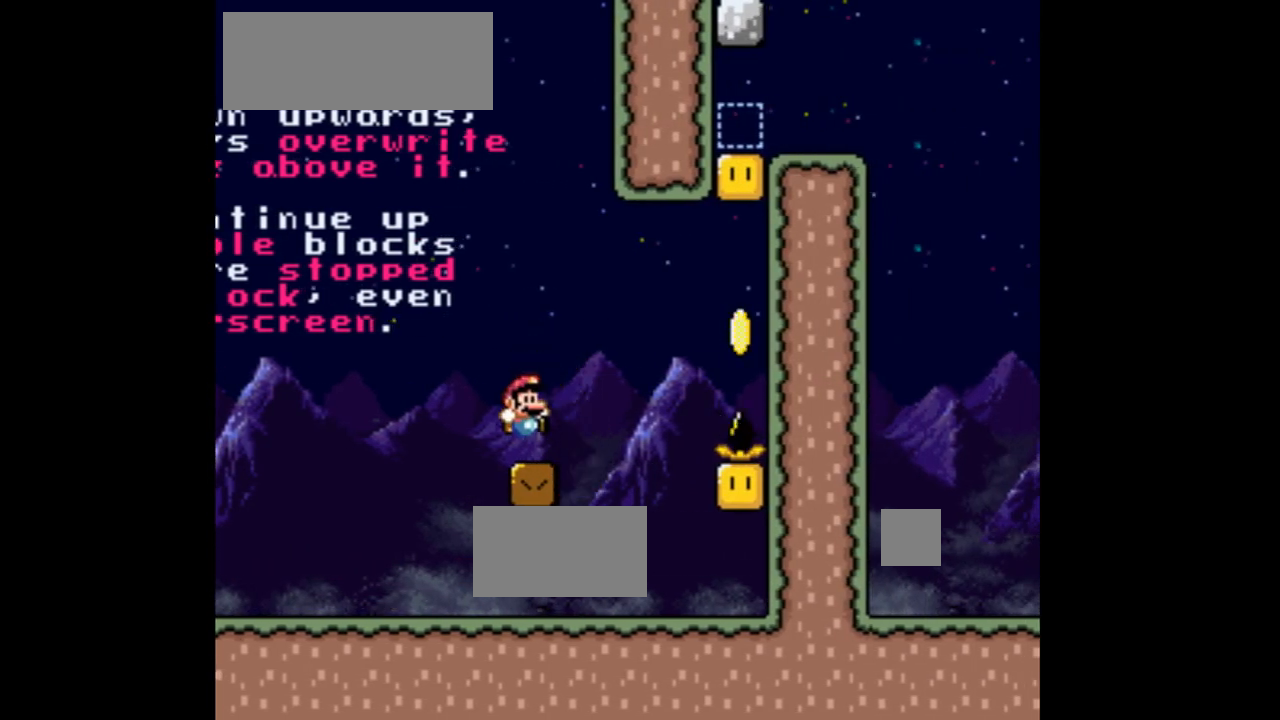
{"dt_ms": 500, "buttons": ["B", "Y"], "events": [[33, "DPAD_RIGHT", "up"], [167, "B", "down"]]}
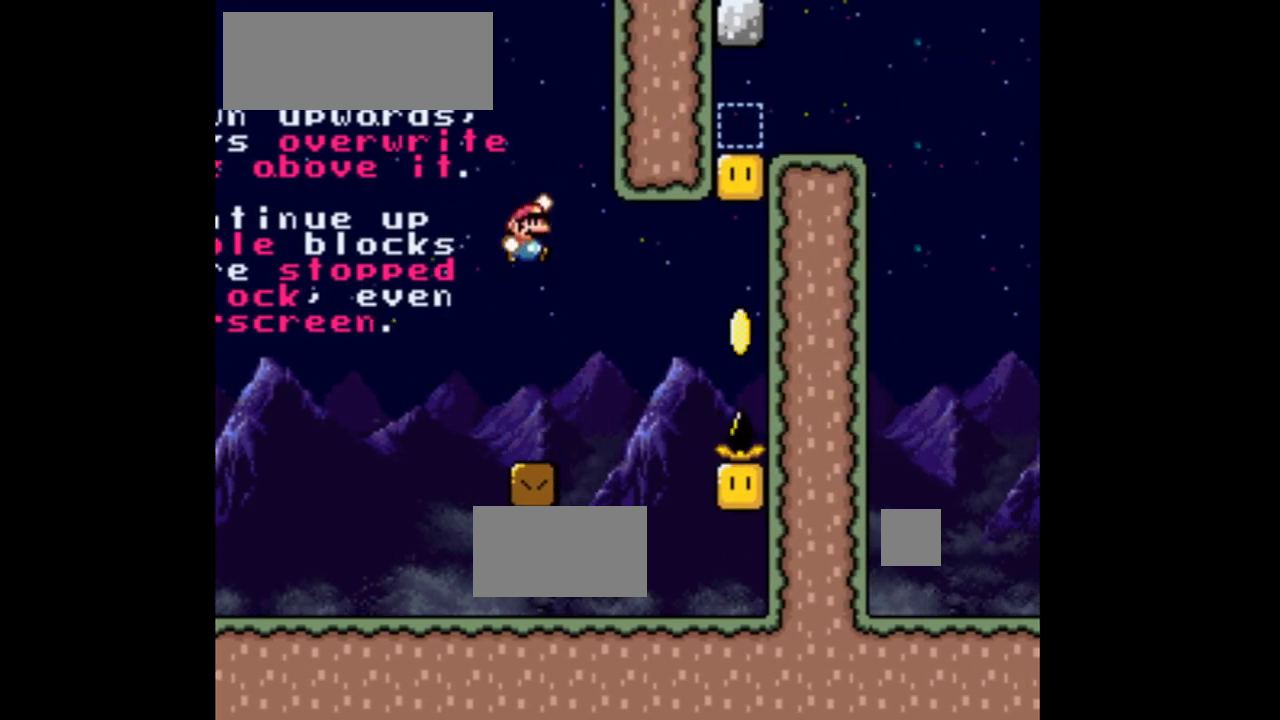
{"dt_ms": 500, "buttons": ["Y"], "events": [[133, "B", "up"]]}
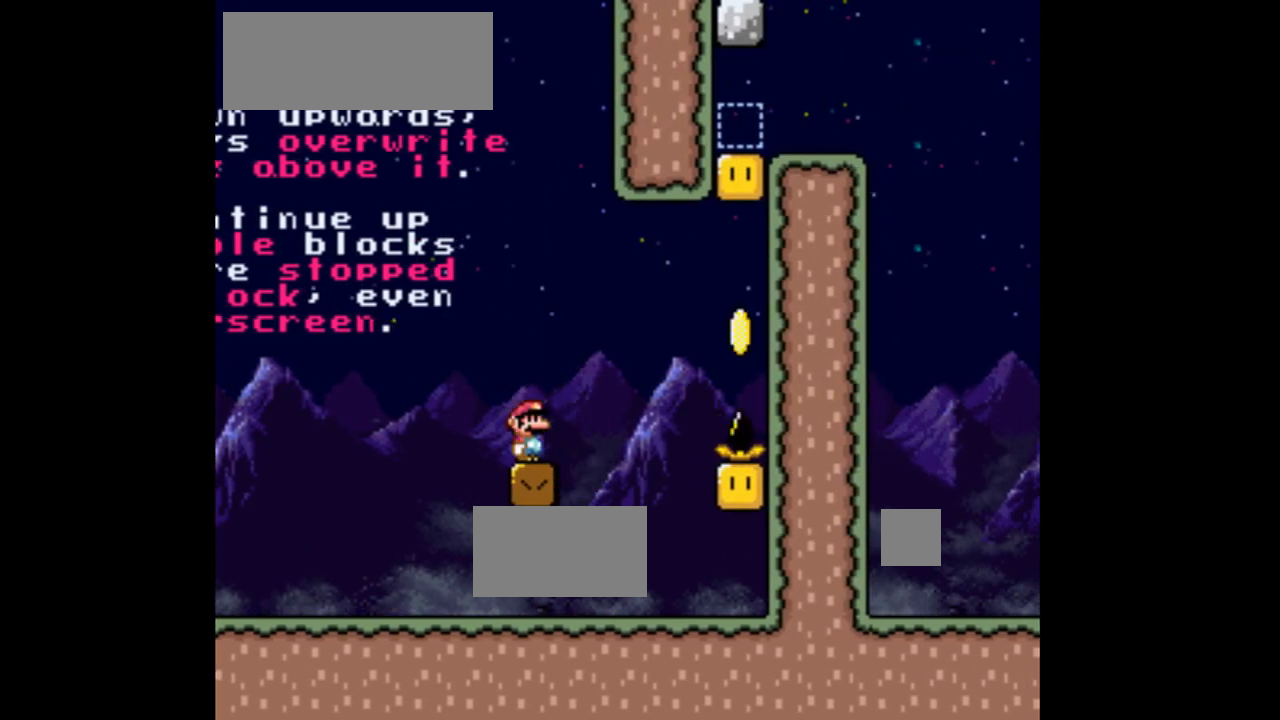
{"dt_ms": 500, "buttons": ["B", "Y", "DPAD_LEFT"], "events": [[100, "DPAD_LEFT", "down"], [233, "B", "down"]]}
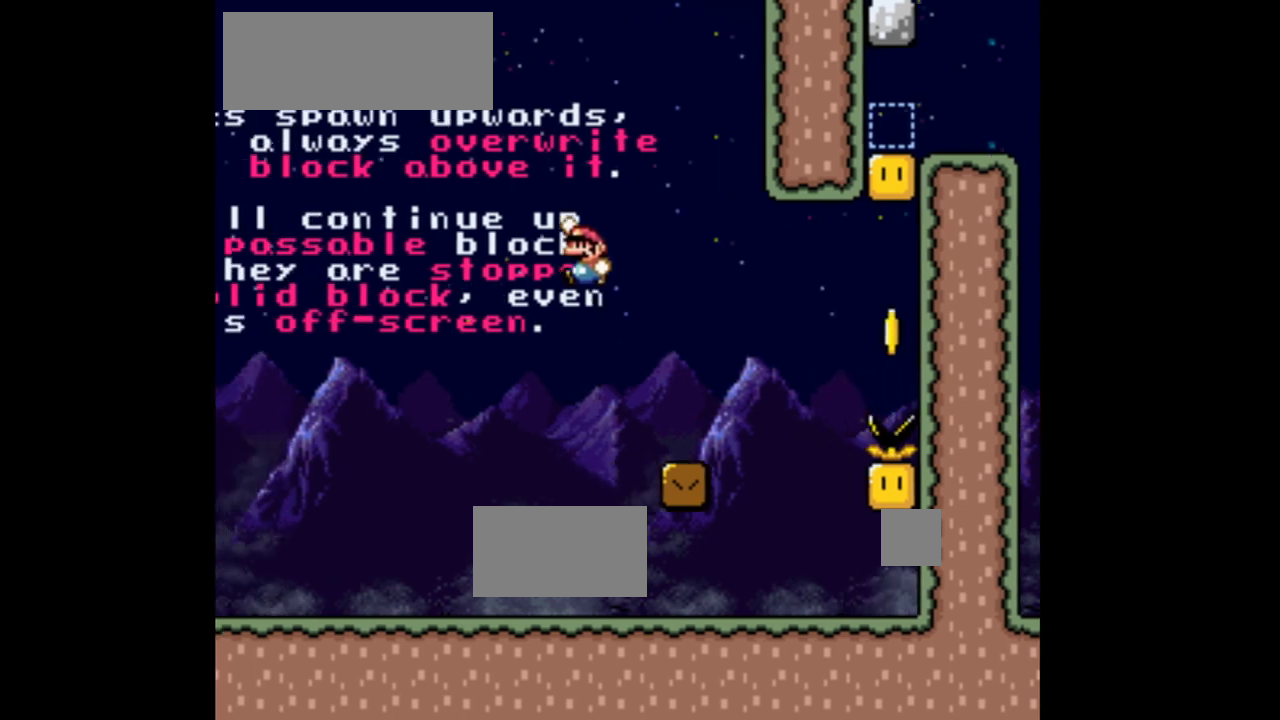
{"dt_ms": 500, "buttons": ["Y", "DPAD_RIGHT"], "events": [[200, "DPAD_LEFT", "up"], [400, "DPAD_RIGHT", "down"], [467, "B", "up"]]}
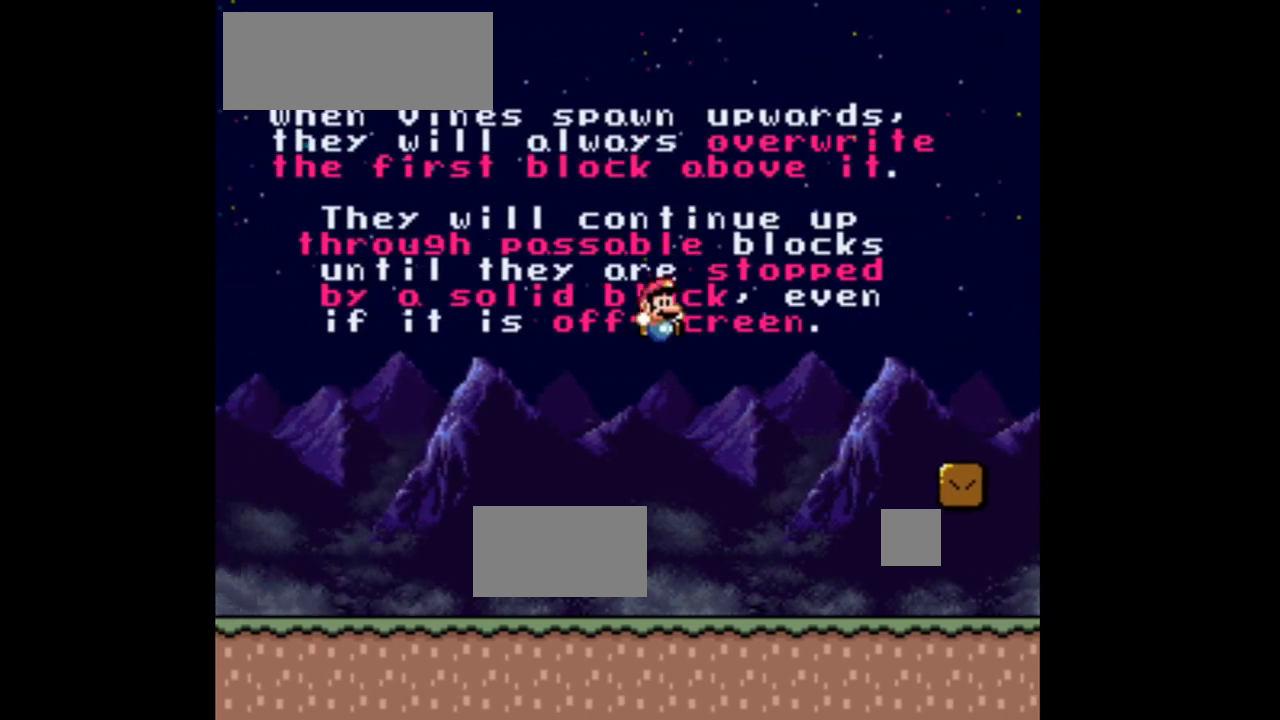
{"dt_ms": 500, "buttons": ["Y", "DPAD_RIGHT"], "events": []}
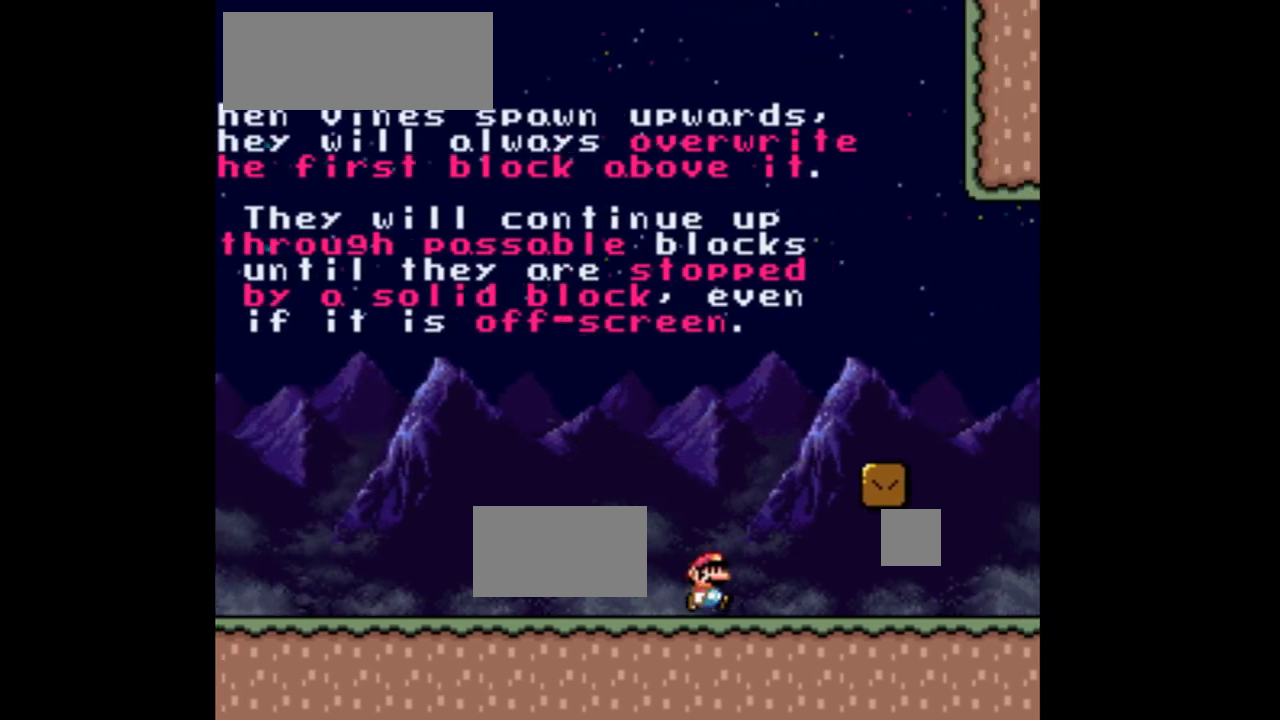
{"dt_ms": 500, "buttons": ["Y", "DPAD_LEFT"], "events": [[400, "DPAD_RIGHT", "up"], [500, "DPAD_LEFT", "down"]]}
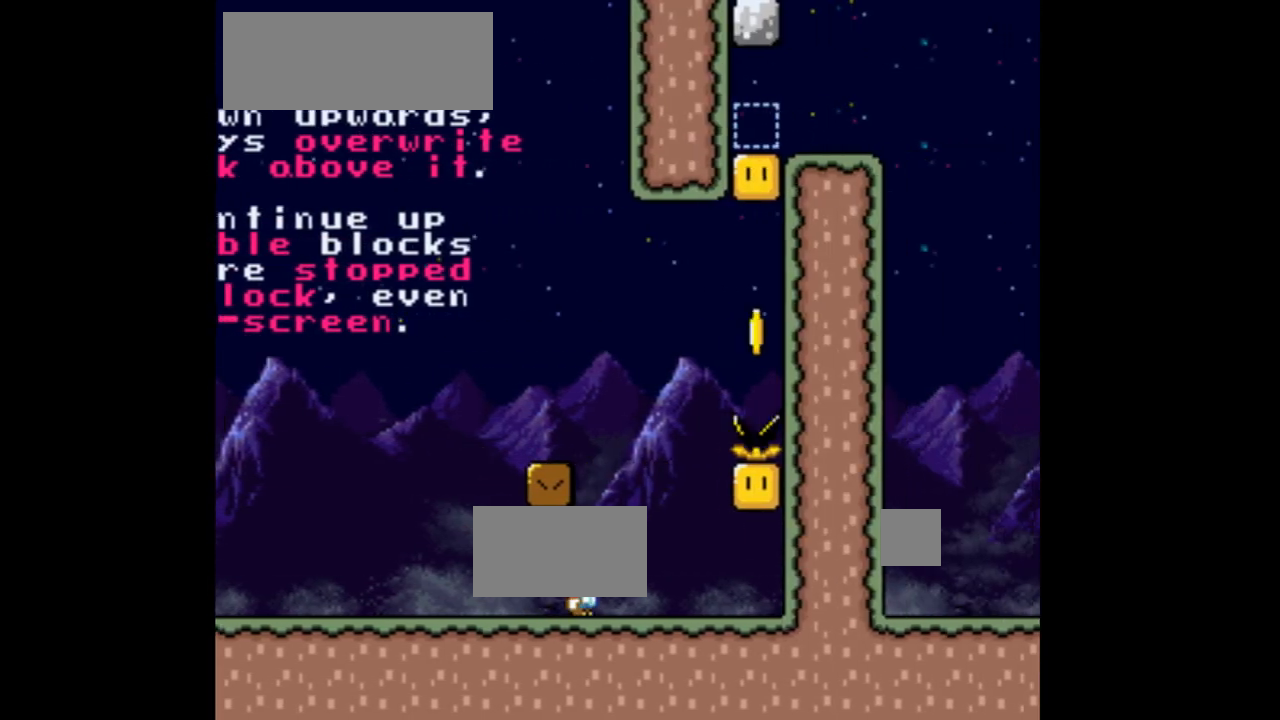
{"dt_ms": 500, "buttons": ["Y", "DPAD_RIGHT"], "events": [[167, "DPAD_LEFT", "up"], [300, "DPAD_RIGHT", "down"]]}
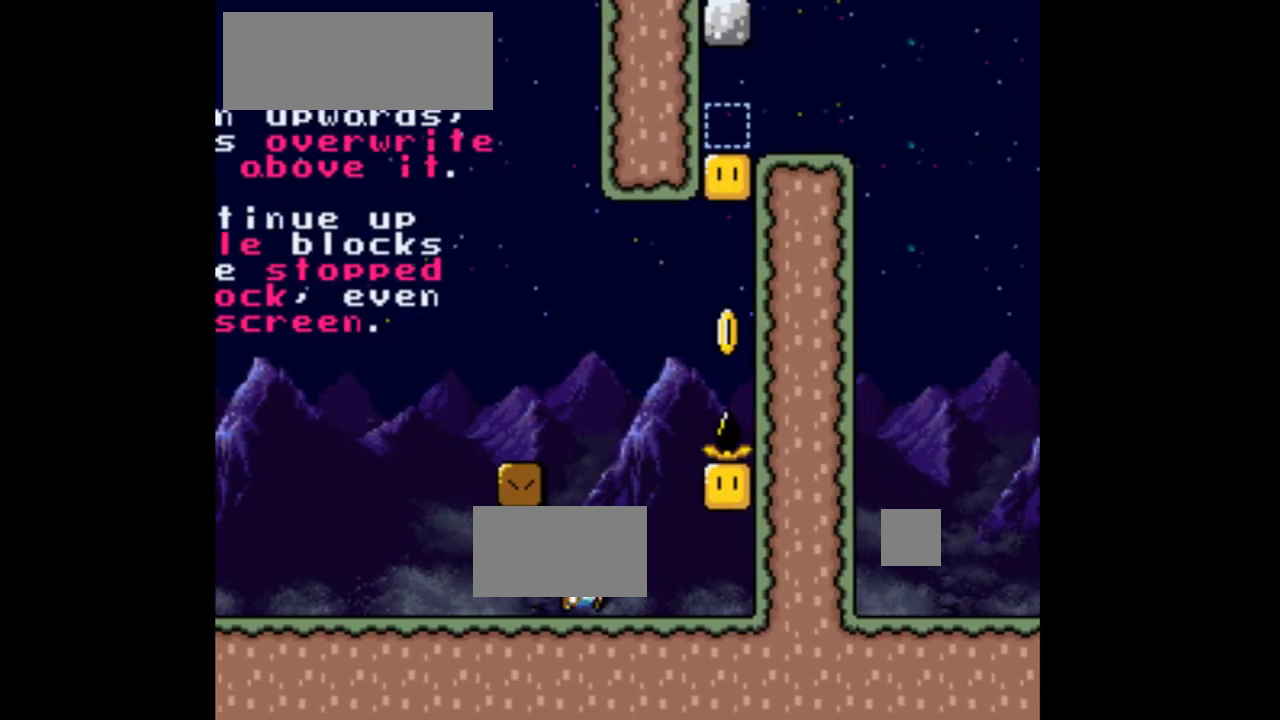
{"dt_ms": 500, "buttons": ["B", "Y", "DPAD_LEFT"], "events": [[367, "DPAD_RIGHT", "up"], [400, "B", "down"], [500, "DPAD_LEFT", "down"]]}
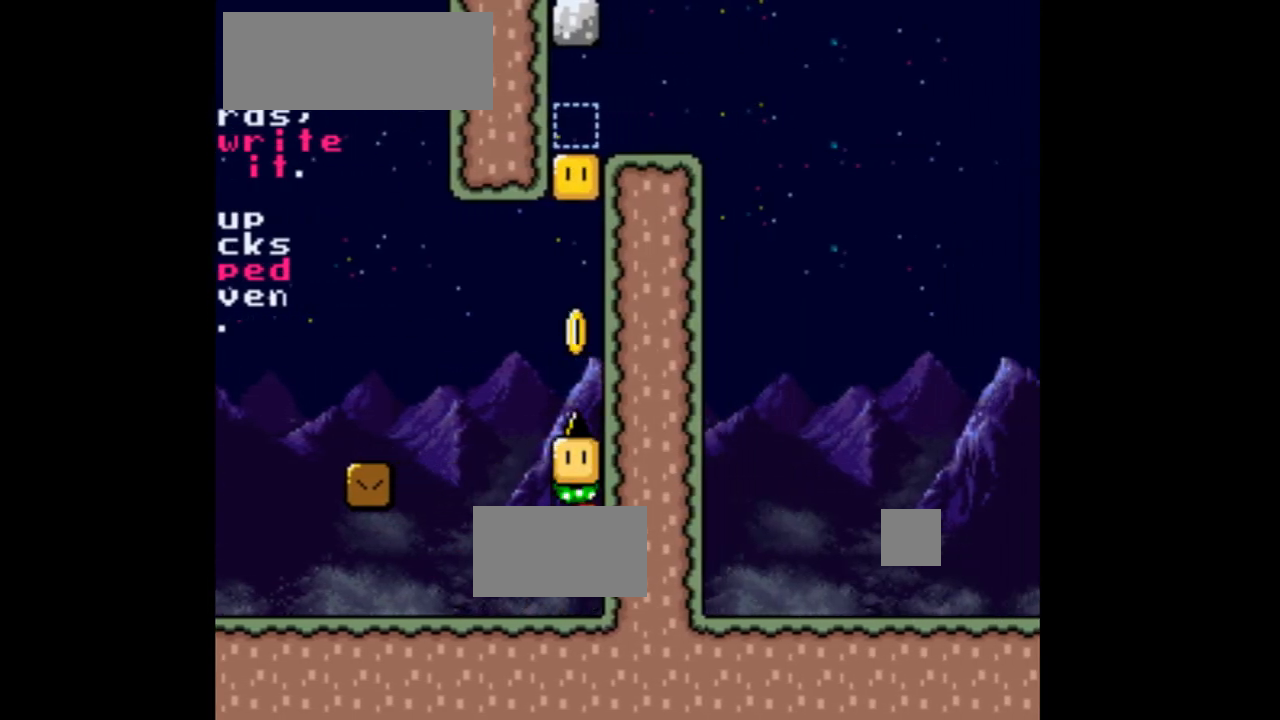
{"dt_ms": 500, "buttons": ["B", "Y", "DPAD_RIGHT"], "events": [[100, "B", "up"], [333, "DPAD_LEFT", "up"], [367, "B", "down"], [400, "DPAD_RIGHT", "down"]]}
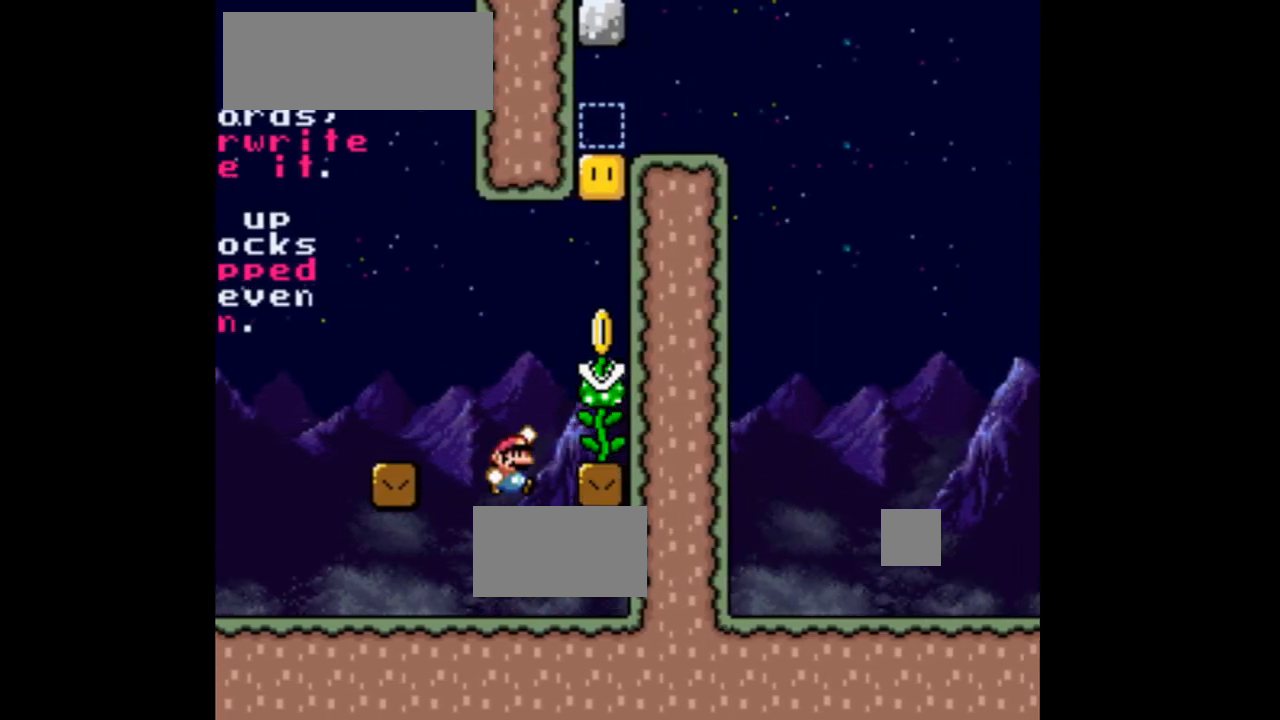
{"dt_ms": 500, "buttons": ["Y", "DPAD_UP"], "events": [[300, "B", "up"], [300, "DPAD_UP", "down"], [333, "DPAD_RIGHT", "up"]]}
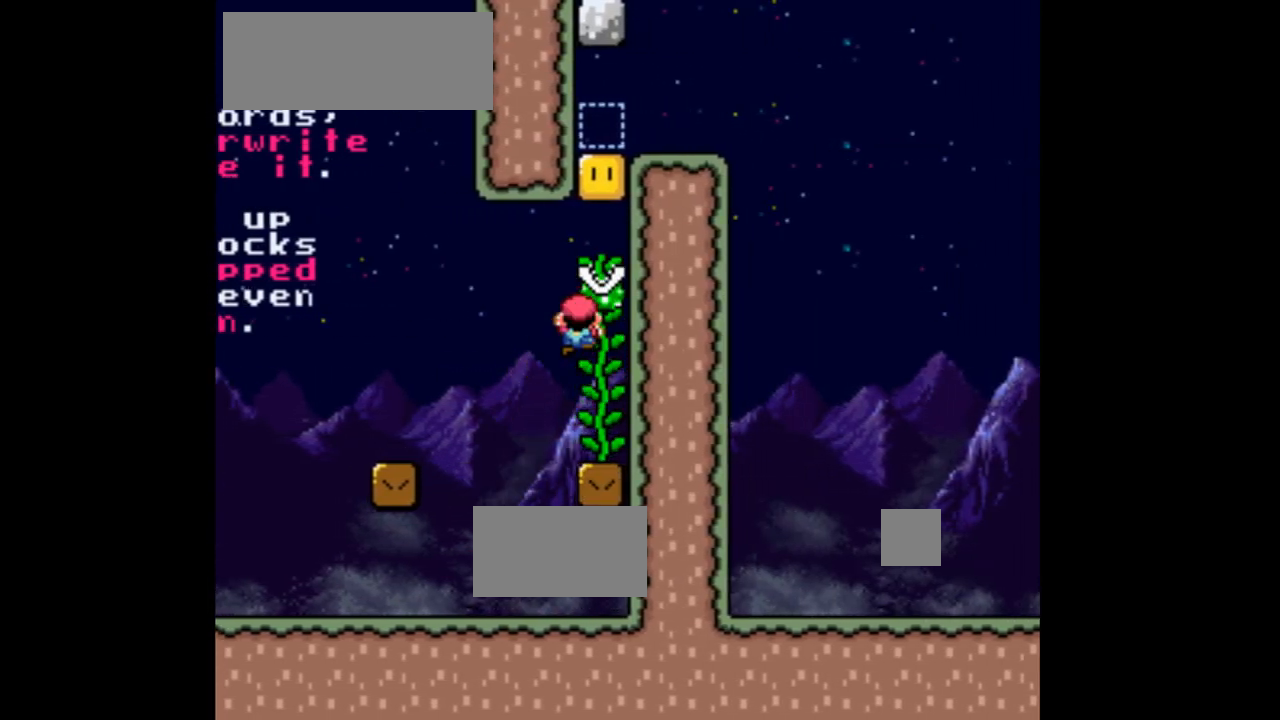
{"dt_ms": 500, "buttons": ["B", "Y", "DPAD_RIGHT"], "events": [[200, "DPAD_UP", "up"], [233, "B", "down"], [367, "DPAD_RIGHT", "down"]]}
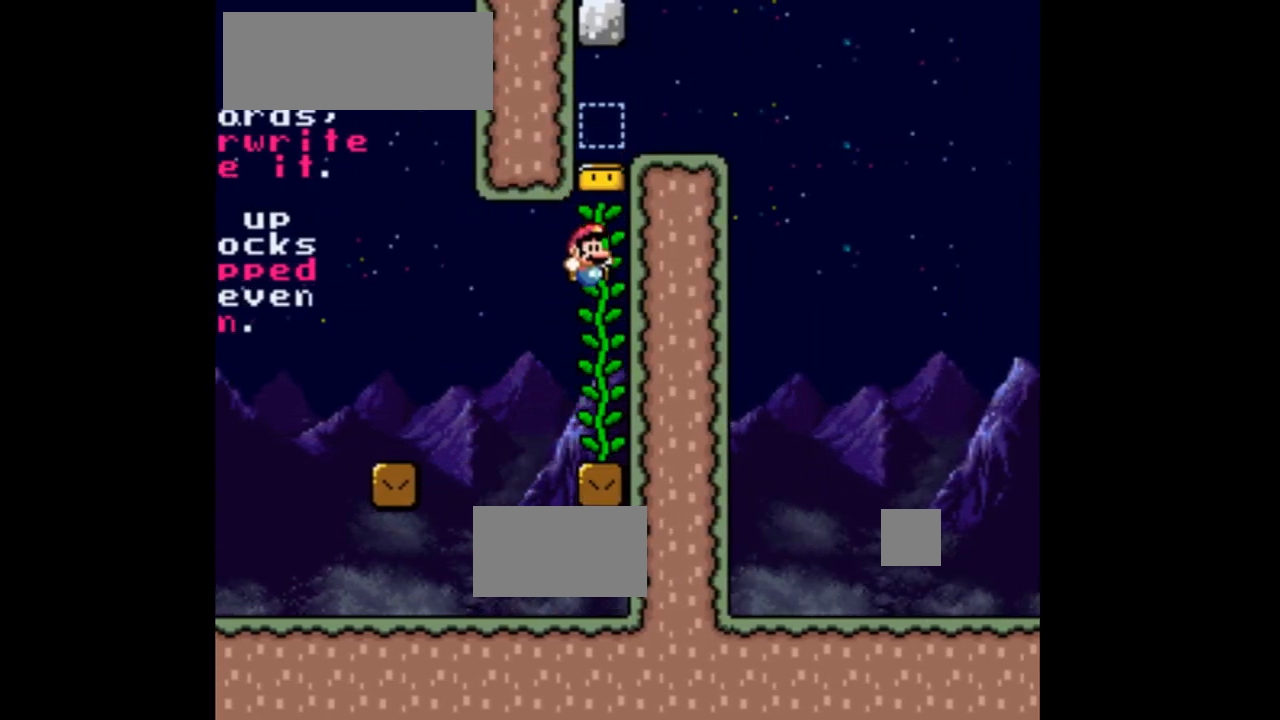
{"dt_ms": 500, "buttons": ["Y", "DPAD_UP"], "events": [[167, "B", "up"], [233, "DPAD_RIGHT", "up"], [233, "DPAD_UP", "down"]]}
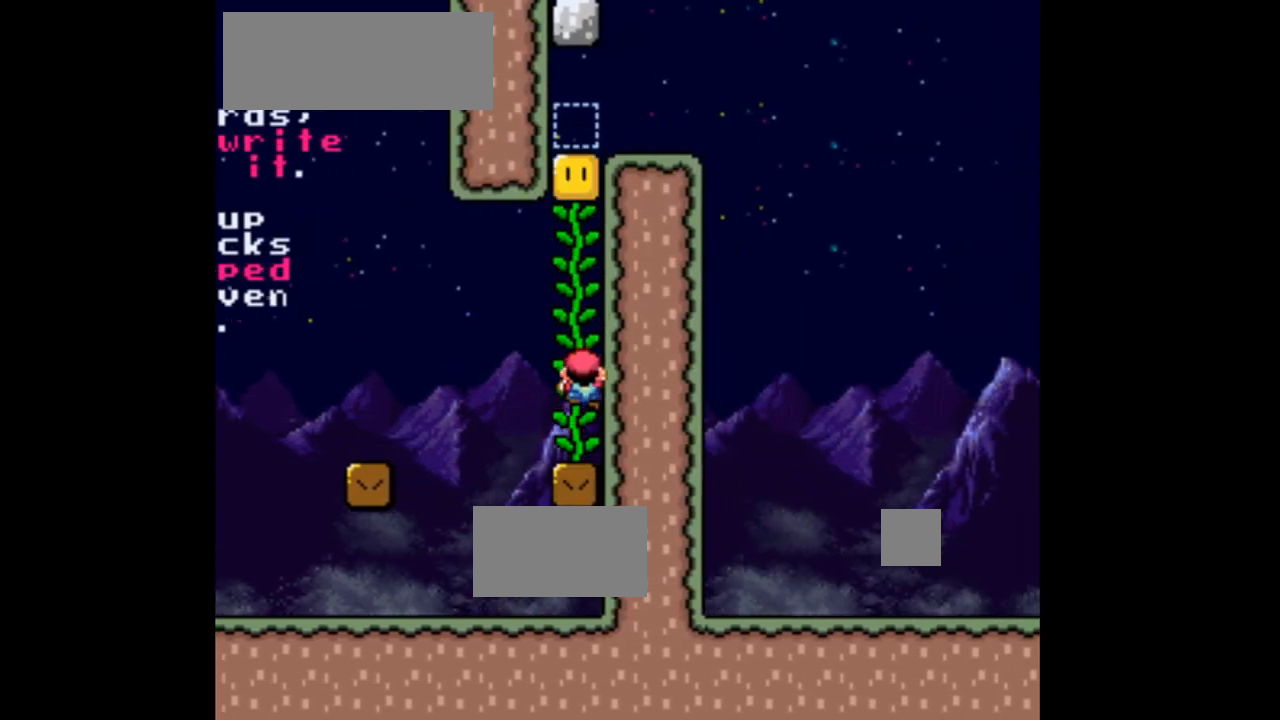
{"dt_ms": 500, "buttons": ["Y", "DPAD_UP"], "events": []}
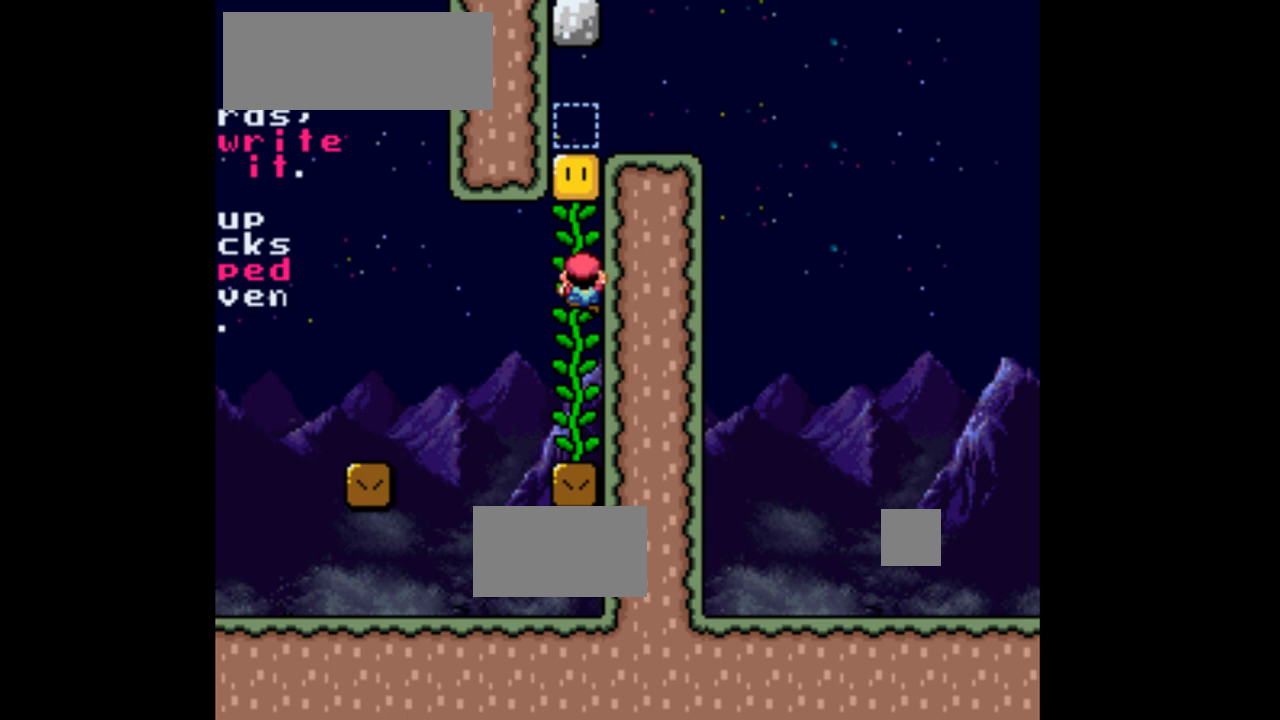
{"dt_ms": 500, "buttons": ["B", "Y", "DPAD_UP"], "events": [[400, "B", "down"]]}
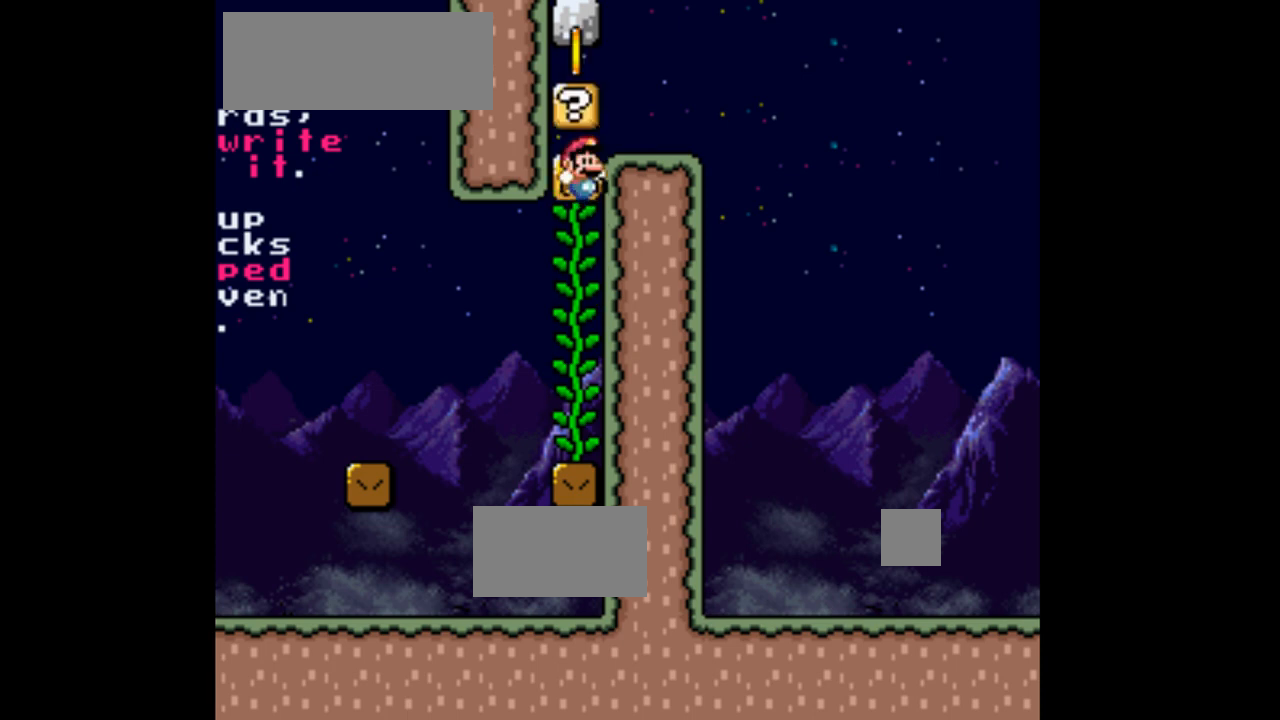
{"dt_ms": 1000, "buttons": ["Y", "DPAD_LEFT"], "events": [[300, "B", "up"], [500, "DPAD_UP", "up"], [600, "DPAD_LEFT", "down"]]}
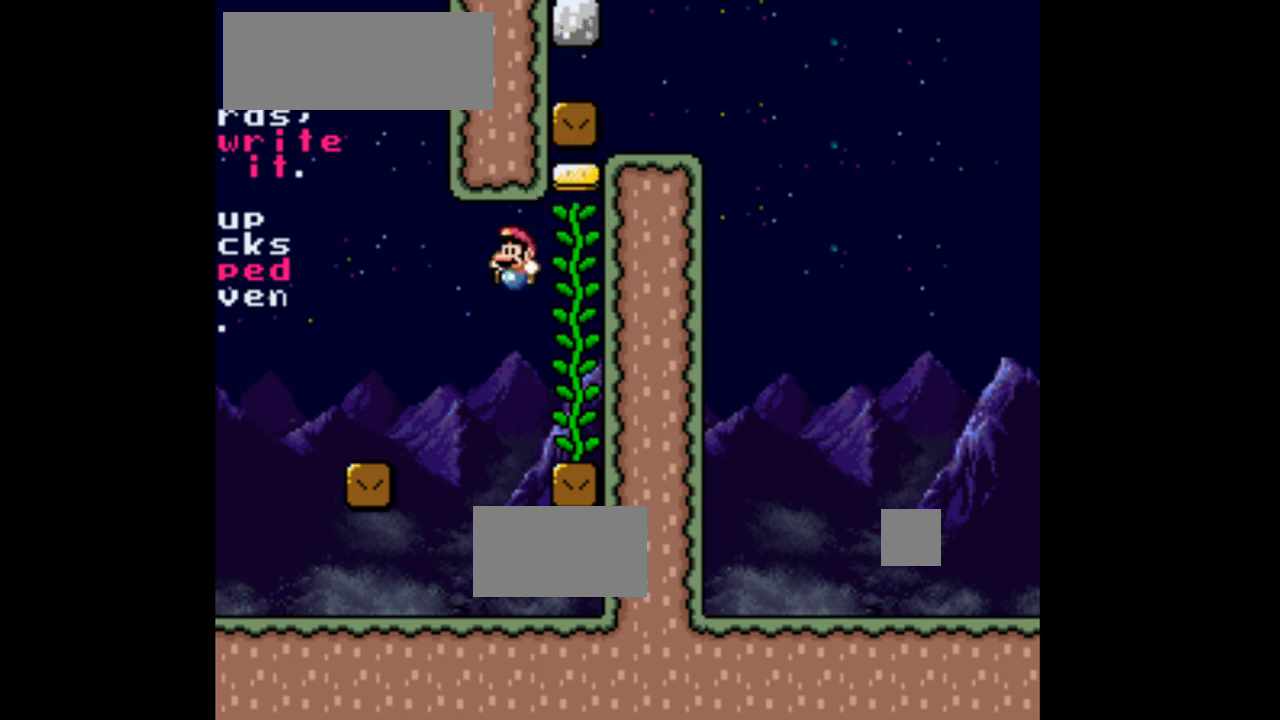
{"dt_ms": 500, "buttons": [], "events": [[167, "DPAD_LEFT", "up"], [200, "Y", "up"], [333, "DPAD_RIGHT", "down"], [433, "DPAD_RIGHT", "up"]]}
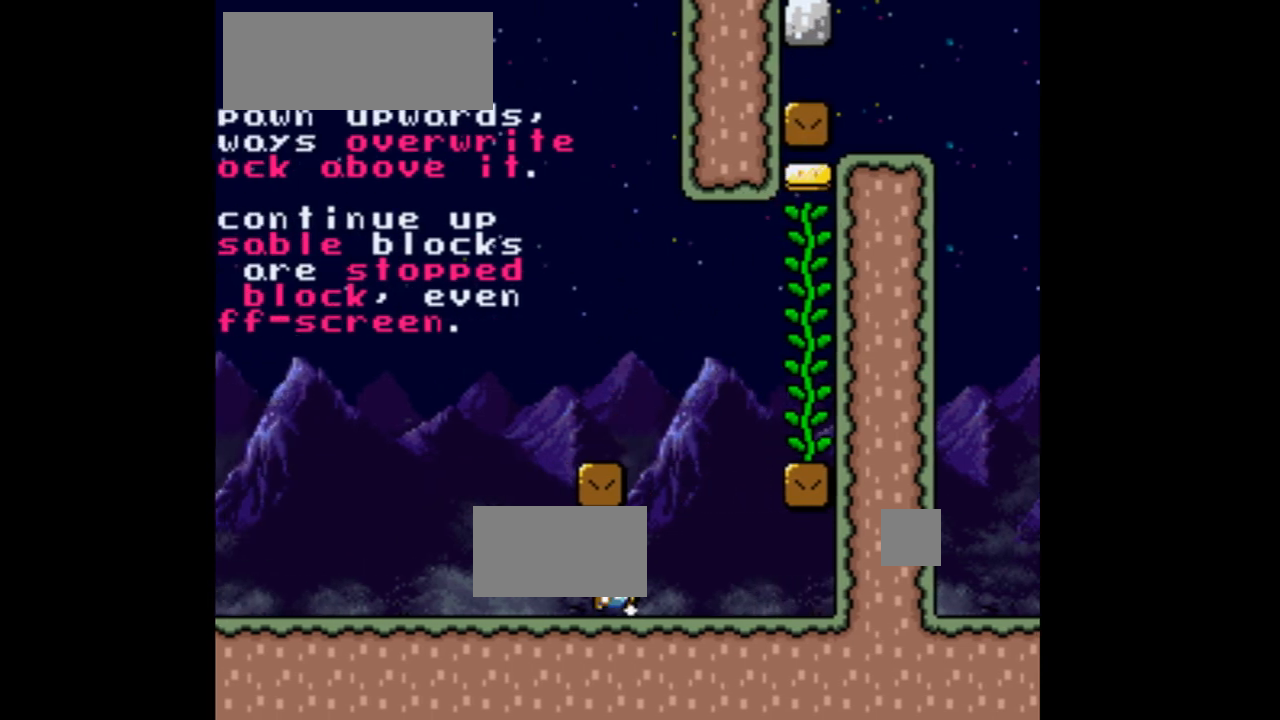
{"dt_ms": 500, "buttons": [], "events": []}
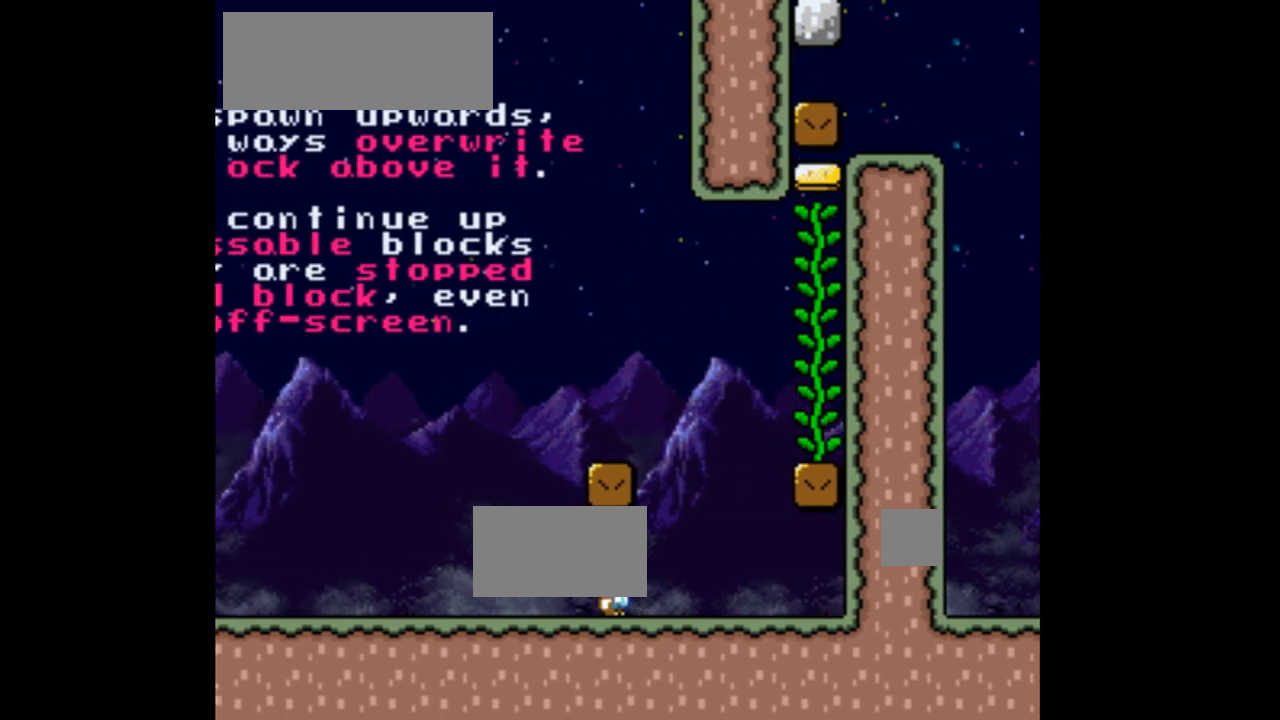
{"dt_ms": 500, "buttons": [], "events": []}
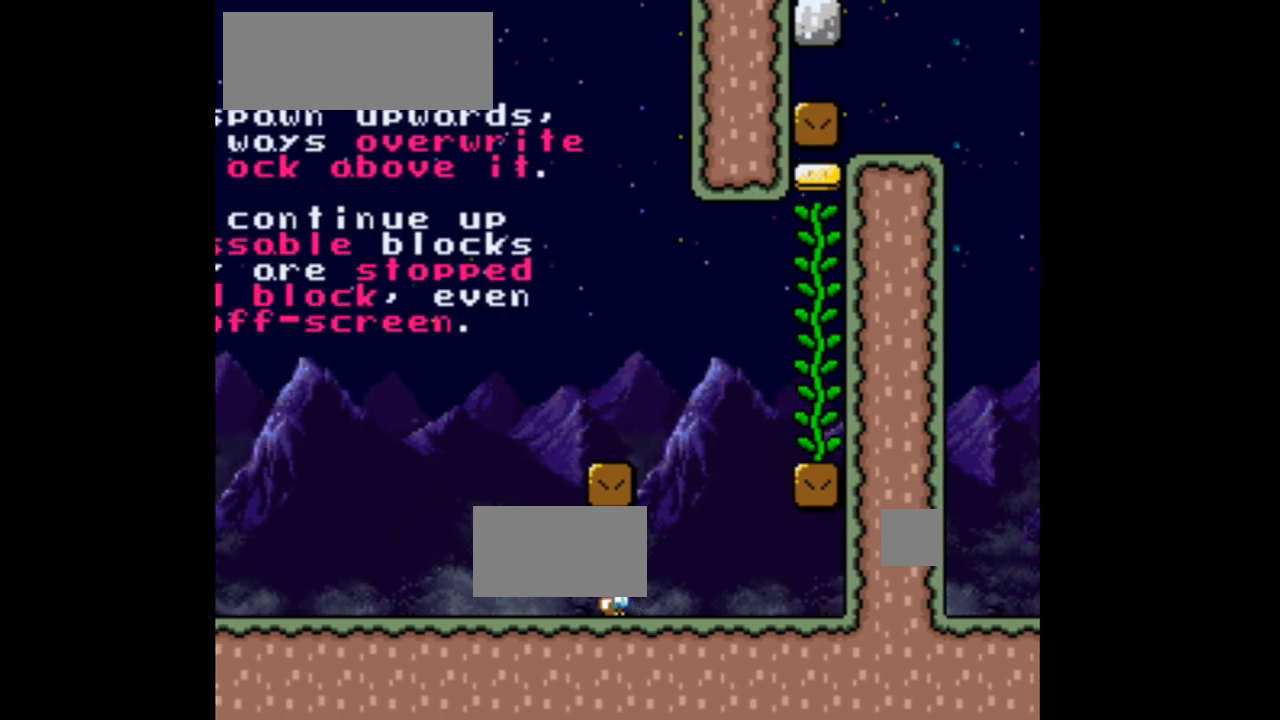
{"dt_ms": 500, "buttons": [], "events": [[333, "DPAD_RIGHT", "down"], [333, "Y", "down"], [500, "DPAD_RIGHT", "up"], [500, "Y", "up"]]}